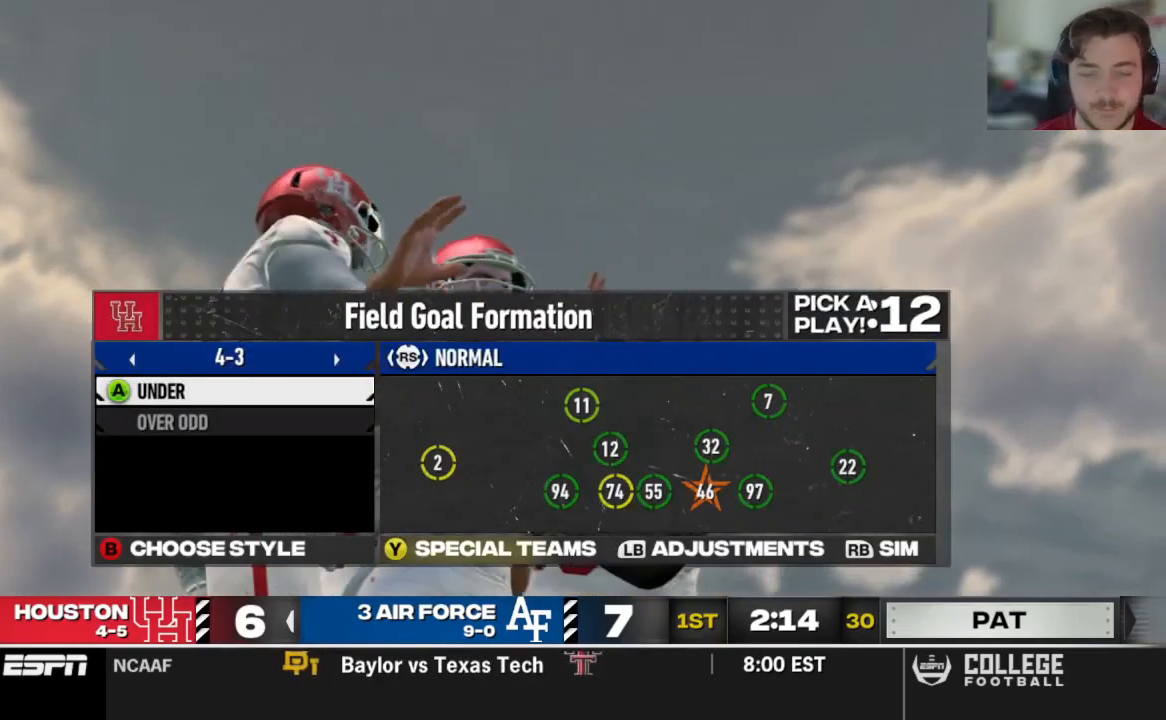
Gameplay with a controller (Xbox layout); each line is a JSON object with the inputs held at the frame after it. "events" lists button and stick changes between this image and that frame as [ms after this image, input, new state], when the widget could be followed in between.
{"buttons": [], "left_stick": "center", "right_stick": "center", "events": [[42, "R1", "down"], [146, "R1", "up"]]}
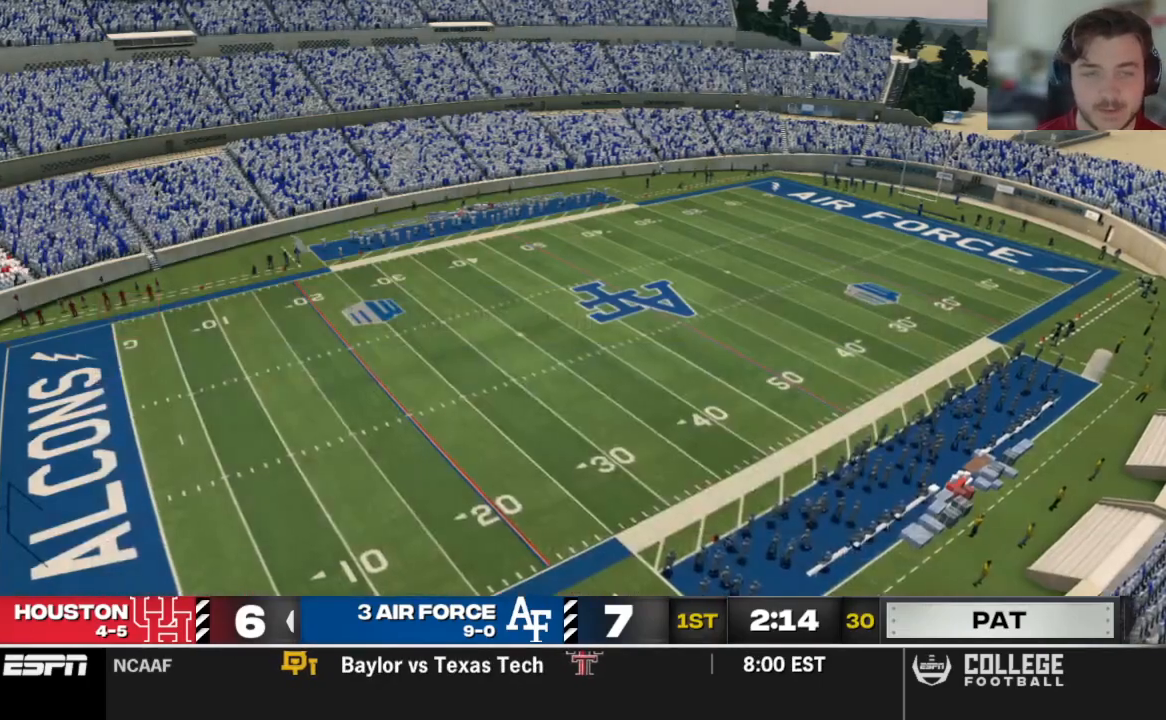
{"buttons": [], "left_stick": "center", "right_stick": "center", "events": [[354, "A", "down"], [479, "A", "up"]]}
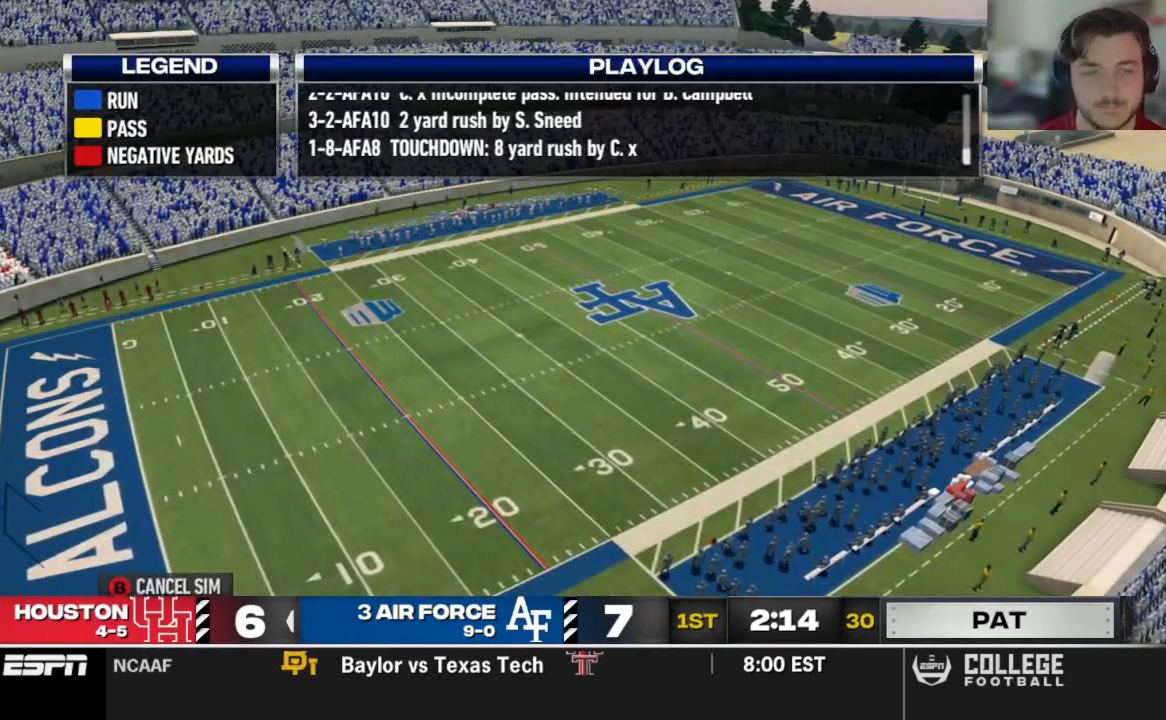
{"buttons": [], "left_stick": "center", "right_stick": "center", "events": []}
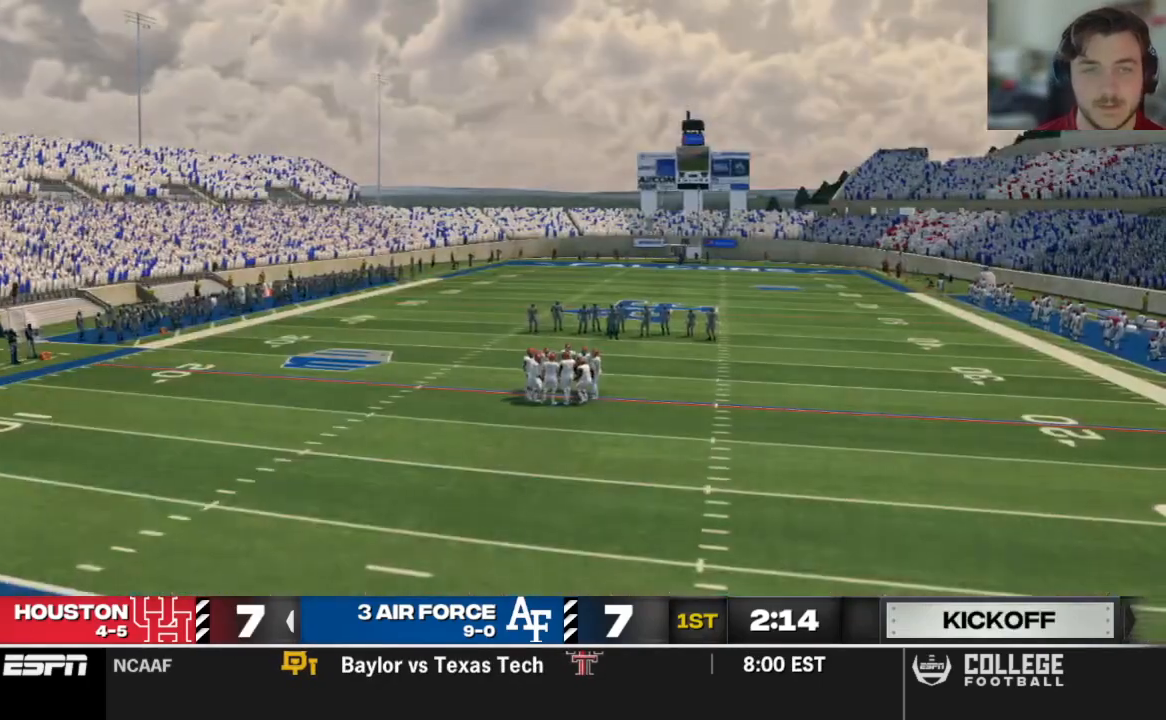
{"buttons": [], "left_stick": "center", "right_stick": "center", "events": []}
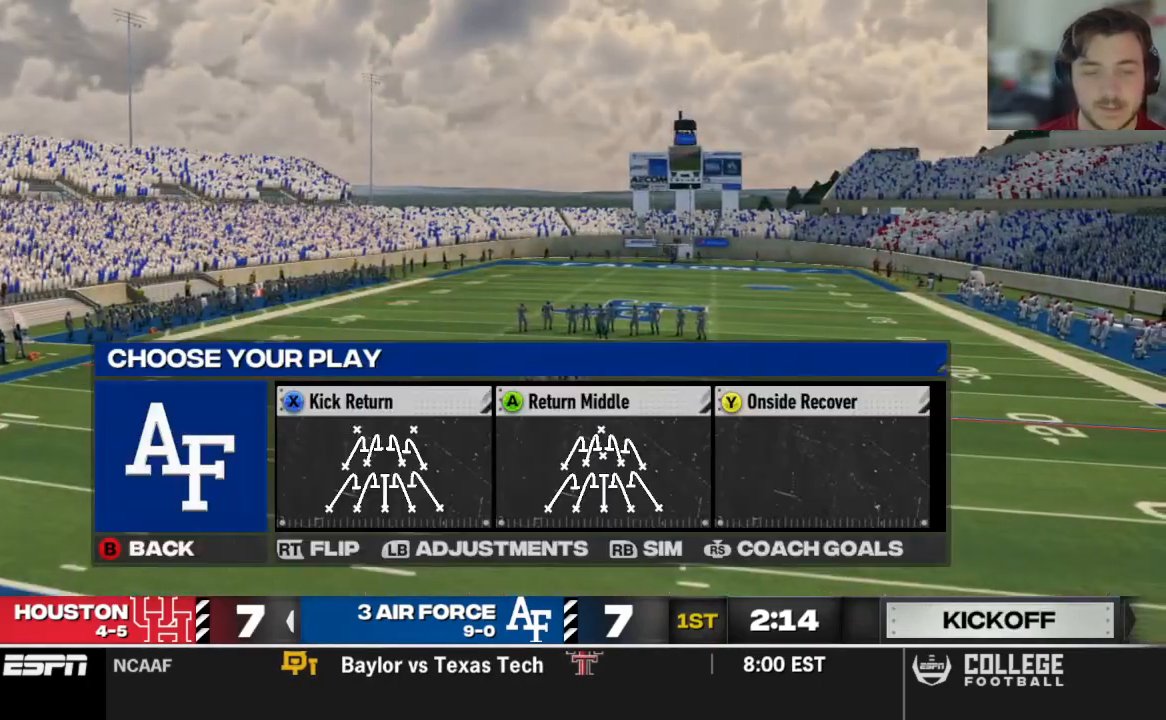
{"buttons": [], "left_stick": "center", "right_stick": "center", "events": [[292, "A", "down"], [417, "A", "up"]]}
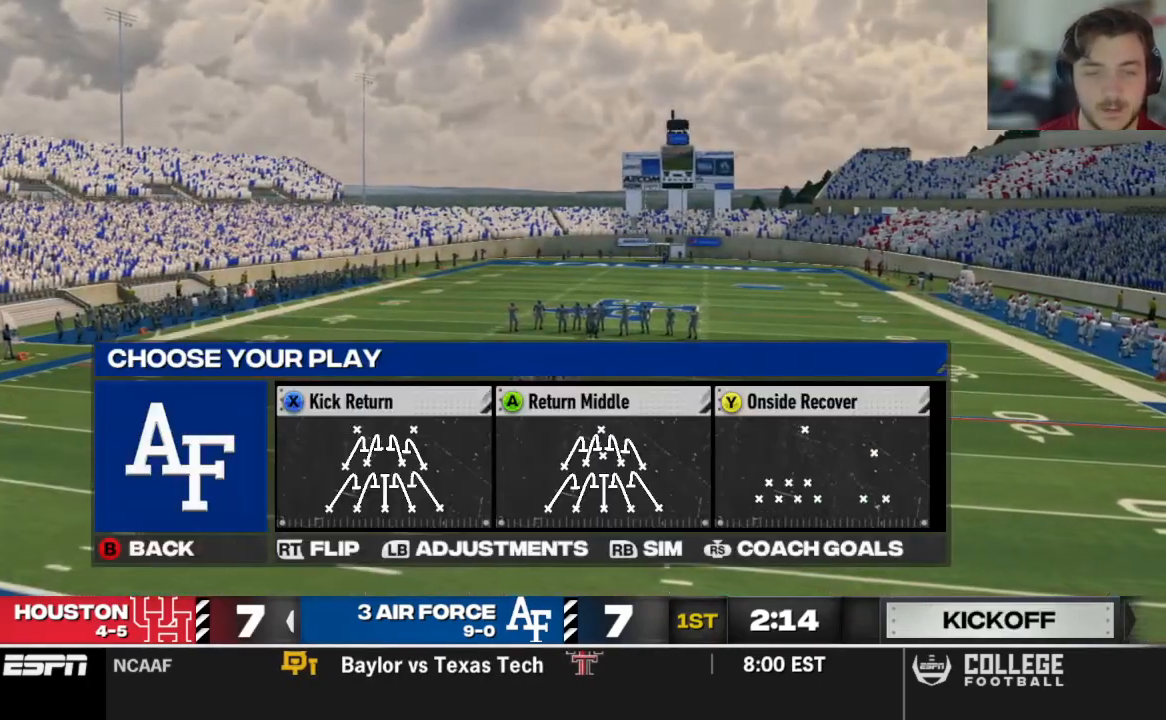
{"buttons": [], "left_stick": "center", "right_stick": "center", "events": []}
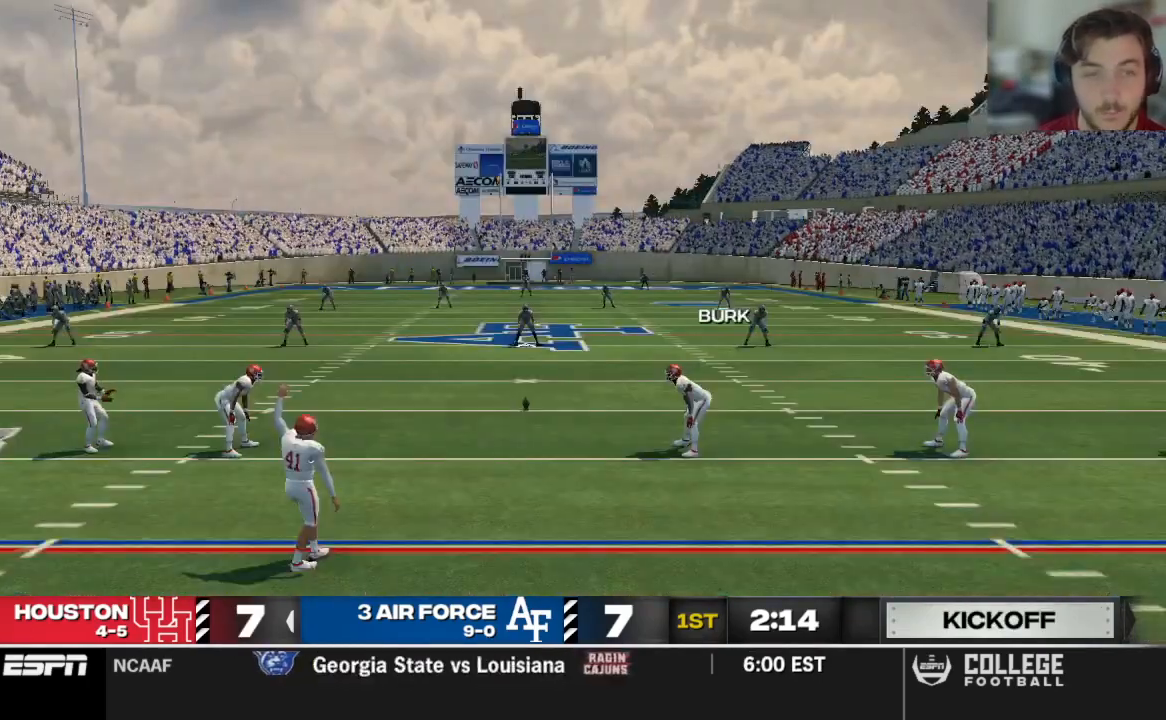
{"buttons": [], "left_stick": "center", "right_stick": "center", "events": []}
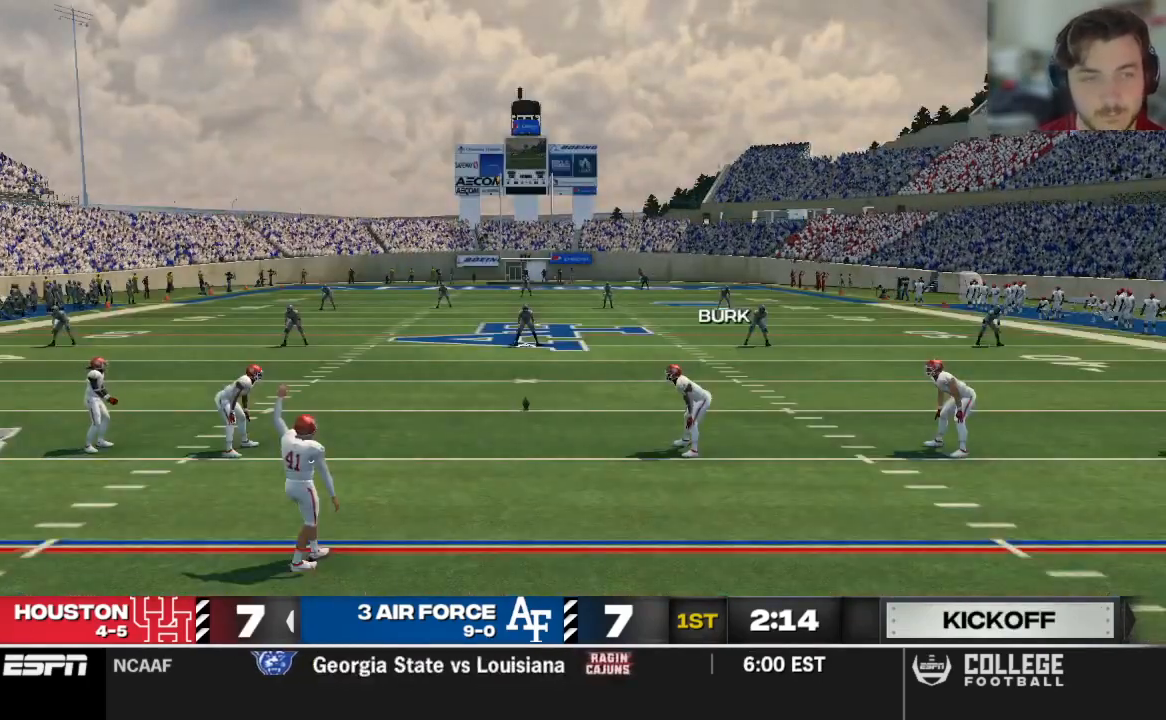
{"buttons": [], "left_stick": "center", "right_stick": "center", "events": []}
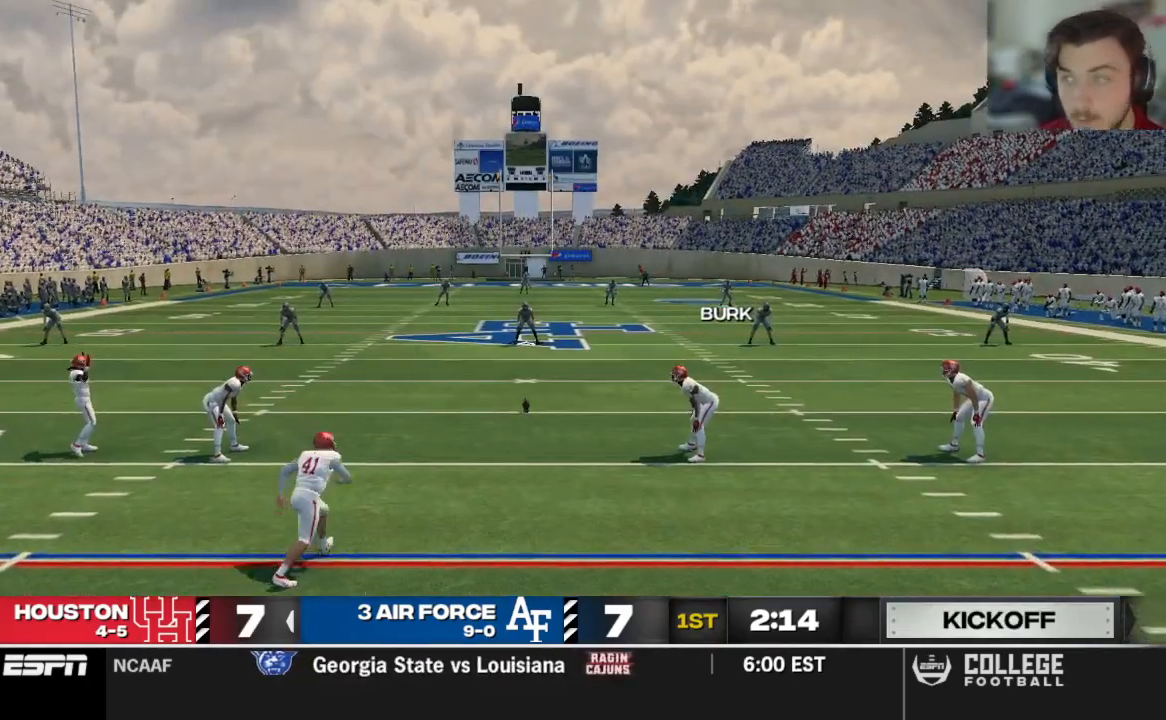
{"buttons": [], "left_stick": "center", "right_stick": "center", "events": []}
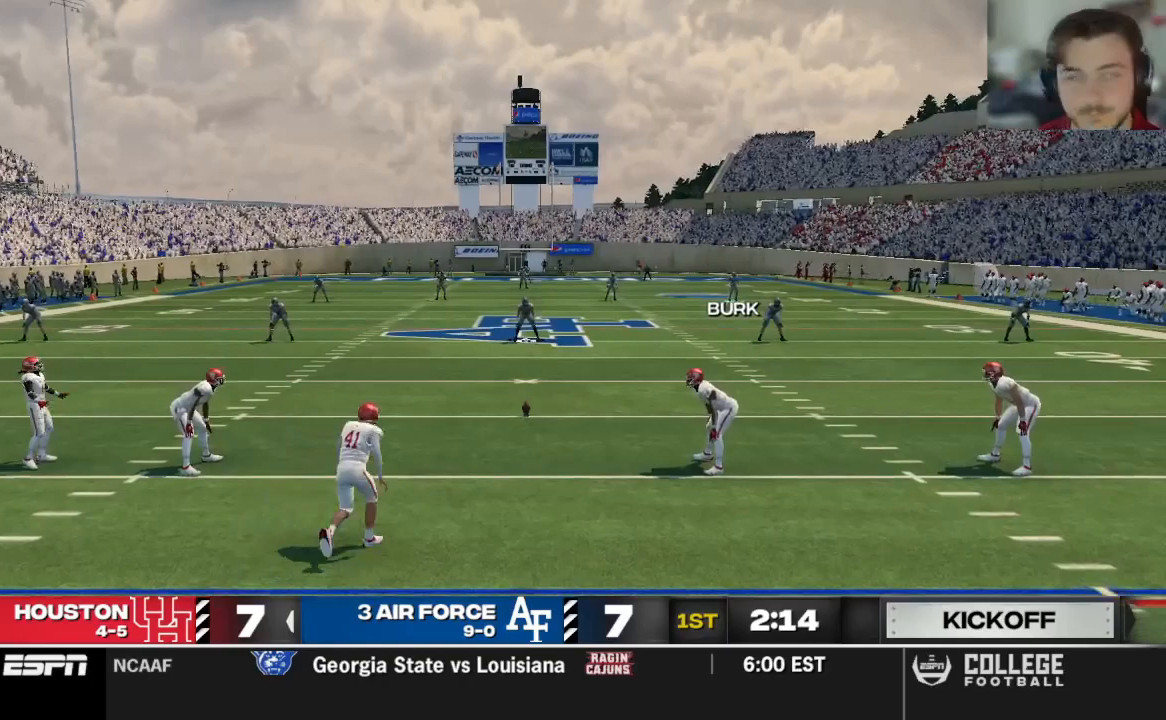
{"buttons": [], "left_stick": "center", "right_stick": "center", "events": []}
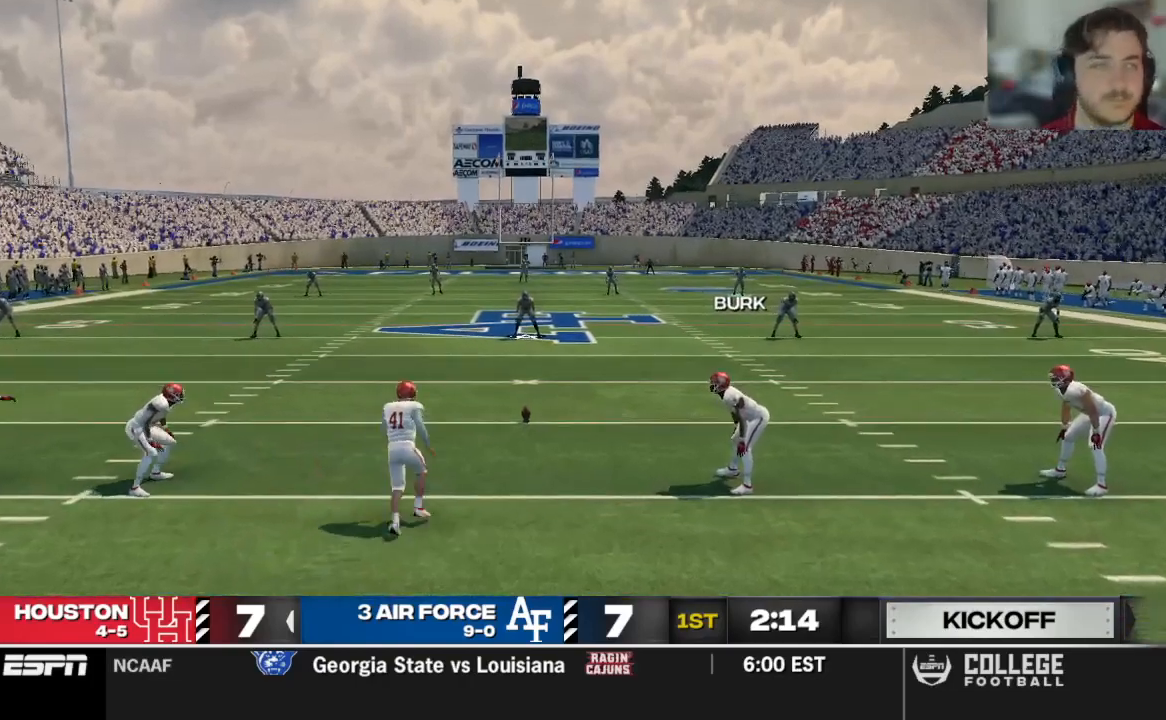
{"buttons": [], "left_stick": "center", "right_stick": "center", "events": []}
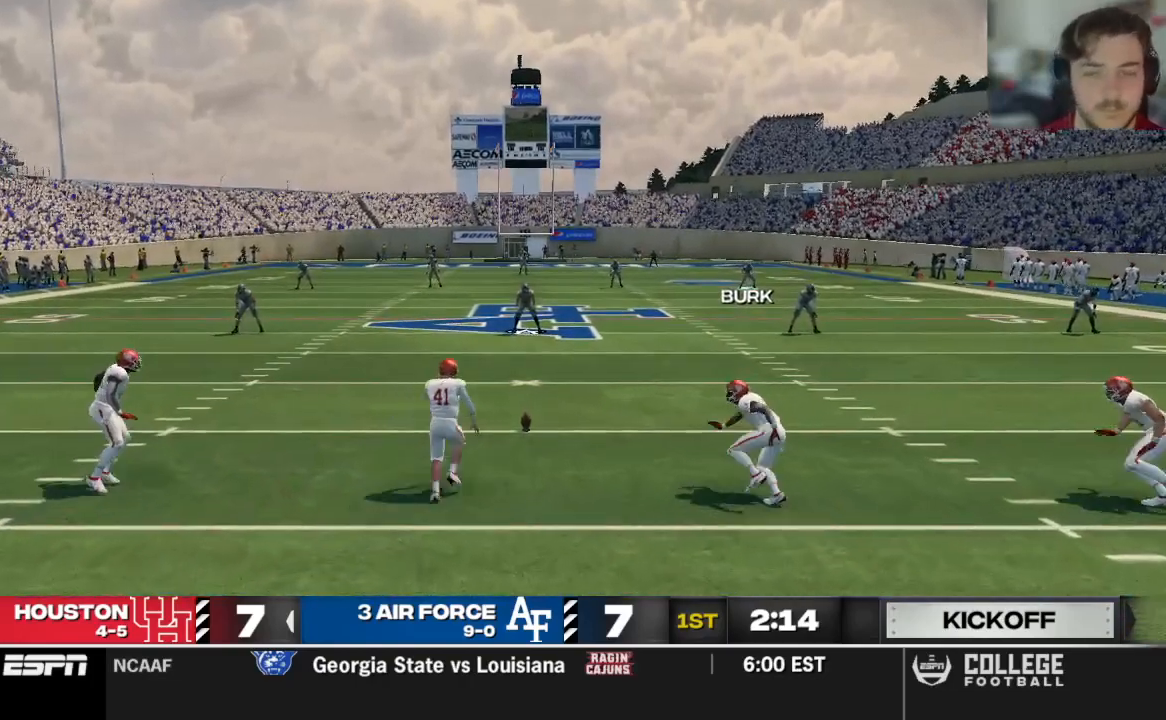
{"buttons": [], "left_stick": "center", "right_stick": "center", "events": []}
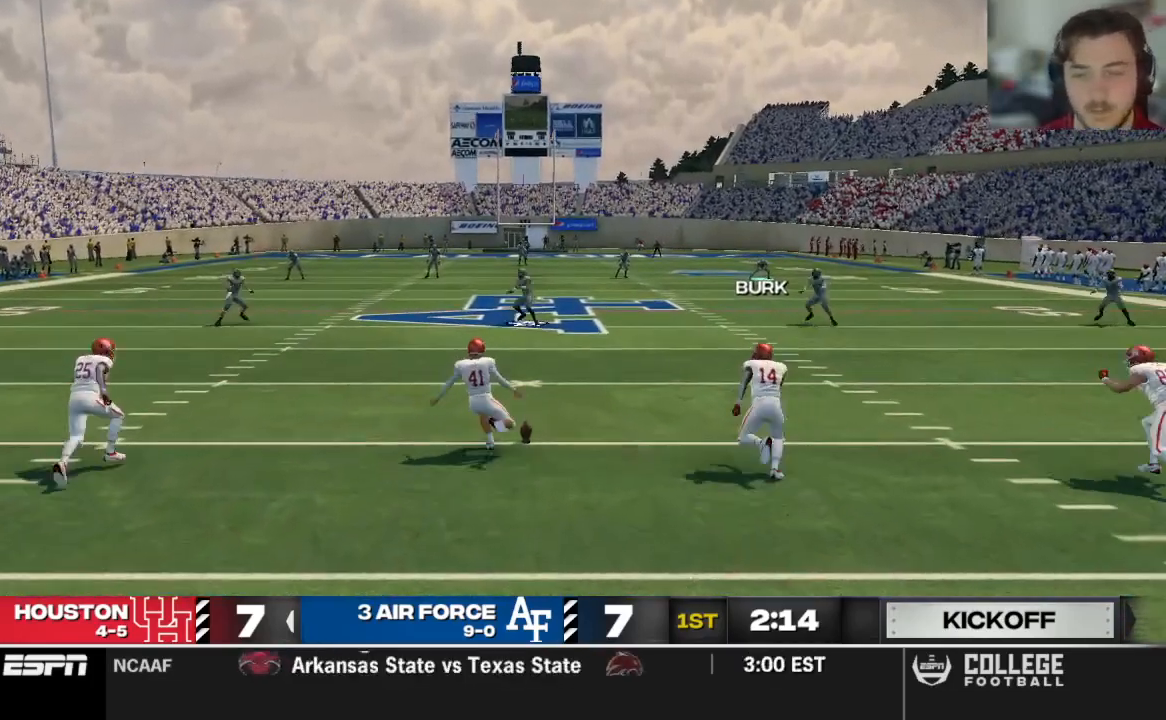
{"buttons": [], "left_stick": "center", "right_stick": "center", "events": []}
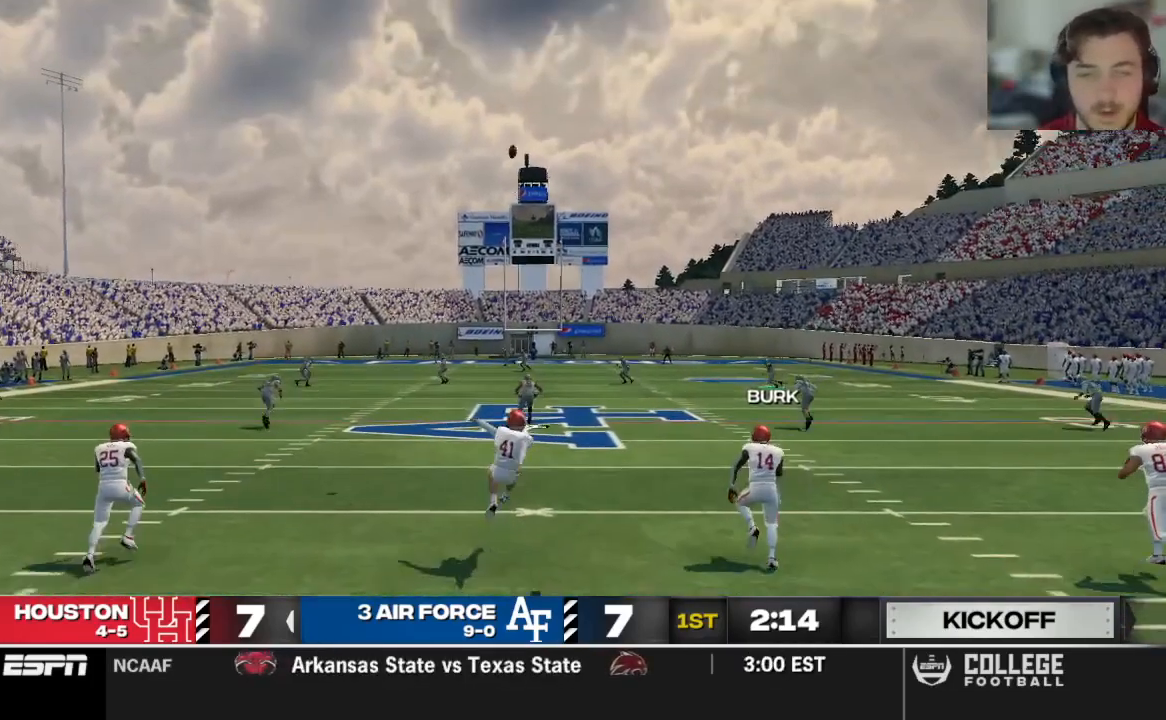
{"buttons": ["R2"], "left_stick": "center", "right_stick": "center"}